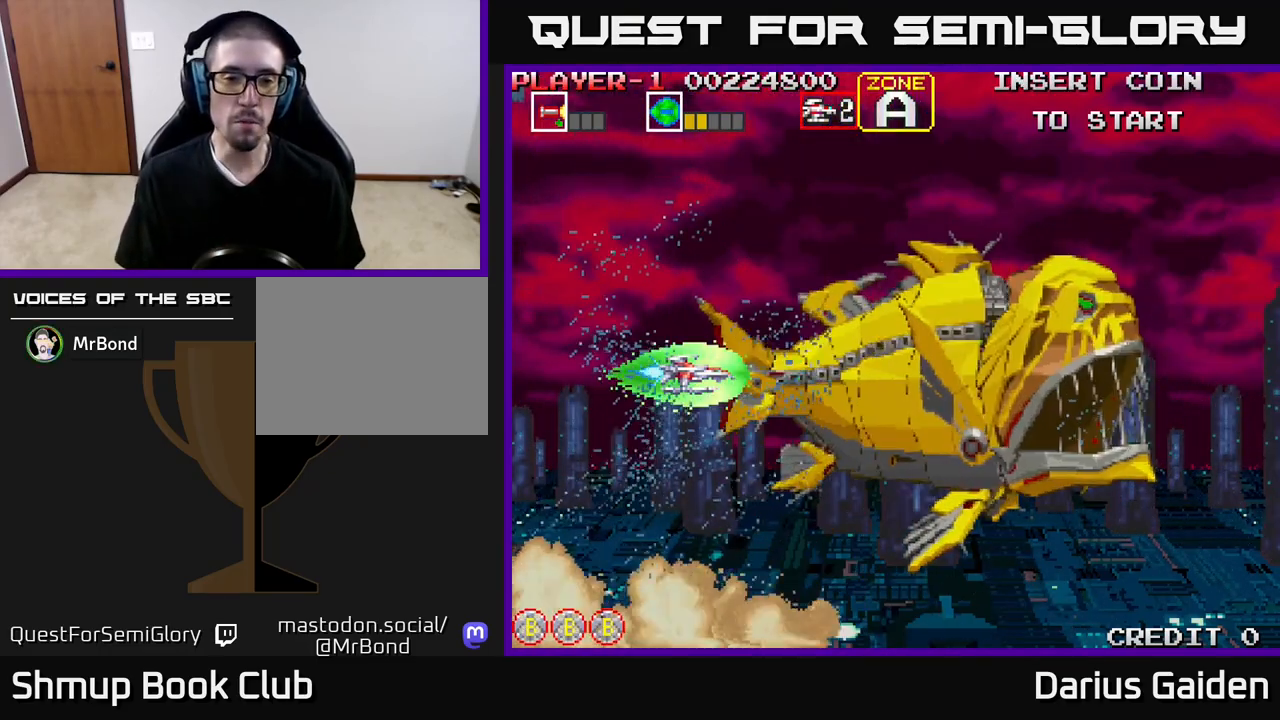
Gameplay with a controller (Xbox layout); each line is a JSON object with the inputs held at the frame after it (dt_ms = milliseconds from this image to that frame). "events" lists button and stick changes between this image and that frame as [ms after this image, input, new state], when the widget could be followed in between. Not read: left_stick right_stick.
{"dt_ms": 1000, "buttons": ["R2", "DPAD_LEFT"], "events": [[117, "DPAD_RIGHT", "down"], [333, "DPAD_RIGHT", "up"], [767, "R2", "down"], [833, "DPAD_LEFT", "down"]]}
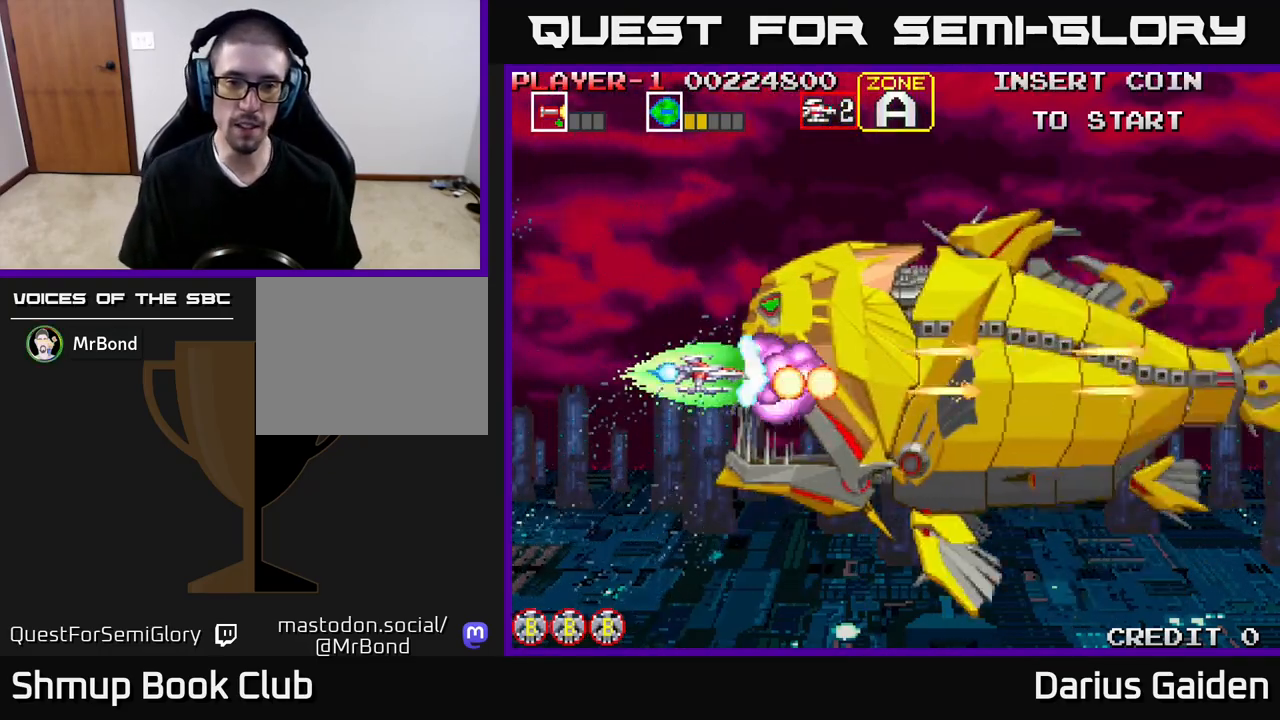
{"dt_ms": 500, "buttons": ["R2"], "events": [[483, "DPAD_LEFT", "up"]]}
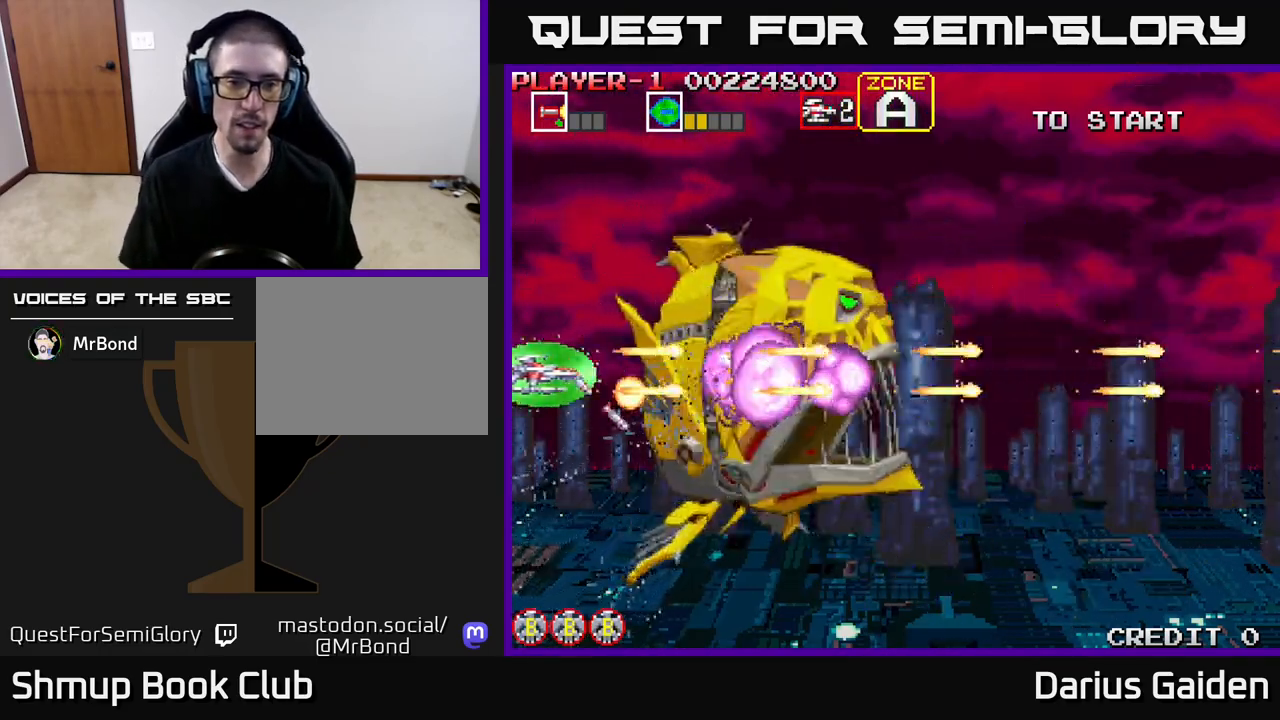
{"dt_ms": 500, "buttons": ["DPAD_RIGHT"], "events": [[17, "R2", "up"], [300, "DPAD_RIGHT", "down"]]}
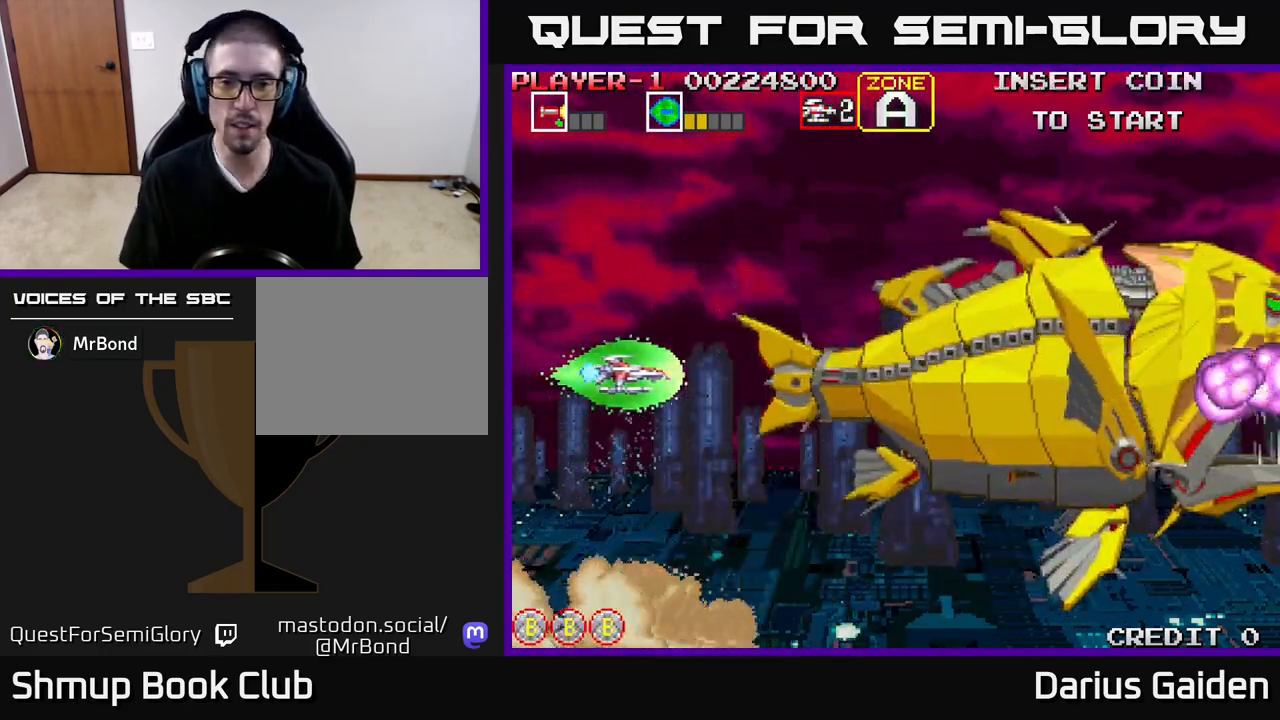
{"dt_ms": 500, "buttons": ["R2", "DPAD_LEFT"], "events": [[50, "R2", "down"], [333, "DPAD_RIGHT", "up"], [483, "DPAD_LEFT", "down"]]}
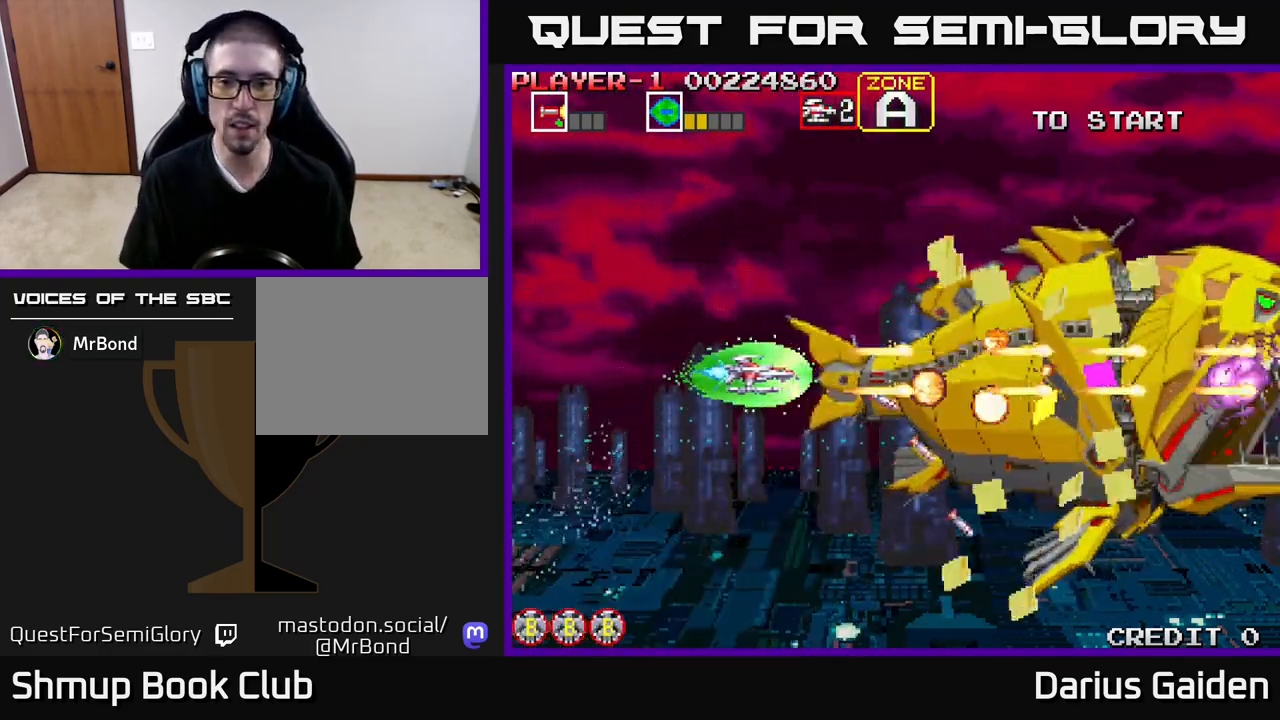
{"dt_ms": 500, "buttons": ["R2", "DPAD_DOWN"], "events": [[83, "DPAD_UP", "down"], [117, "DPAD_LEFT", "up"], [200, "DPAD_LEFT", "down"], [400, "DPAD_UP", "up"], [483, "DPAD_DOWN", "down"], [483, "DPAD_LEFT", "up"]]}
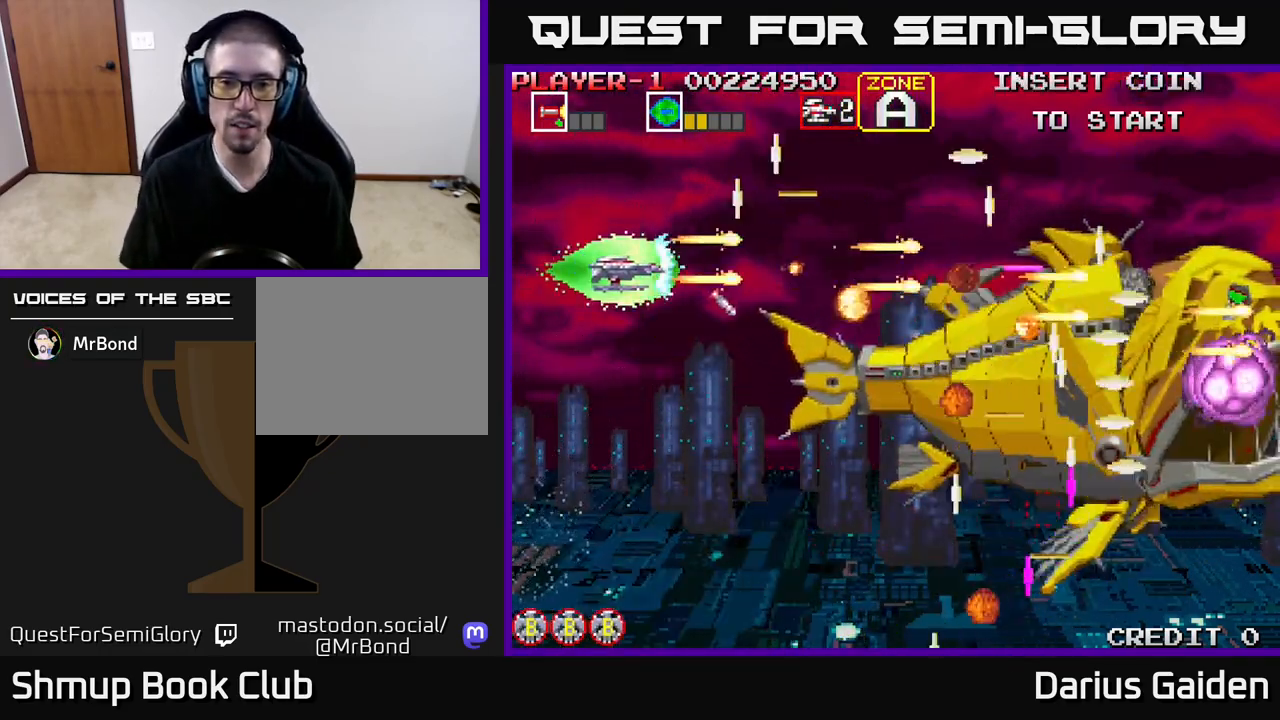
{"dt_ms": 500, "buttons": ["R2", "DPAD_UP"], "events": [[467, "DPAD_DOWN", "up"], [483, "DPAD_UP", "down"]]}
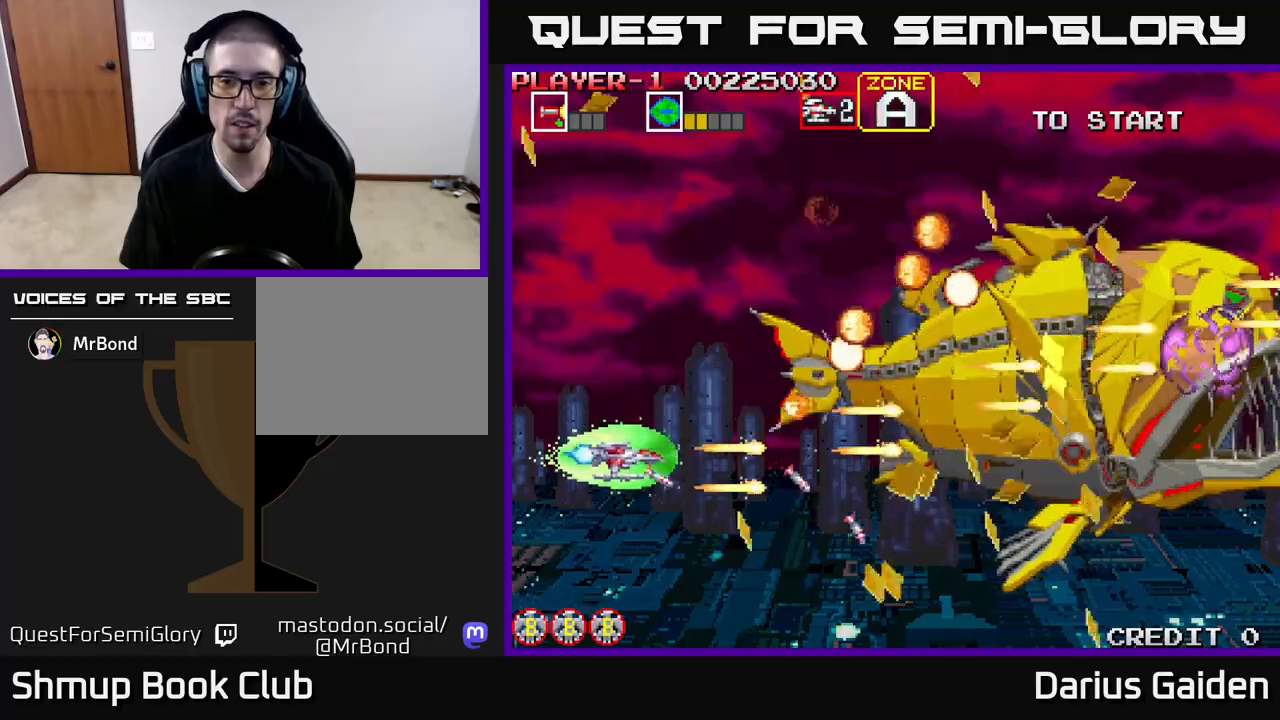
{"dt_ms": 500, "buttons": ["R2", "DPAD_UP", "DPAD_LEFT"], "events": [[500, "DPAD_LEFT", "down"]]}
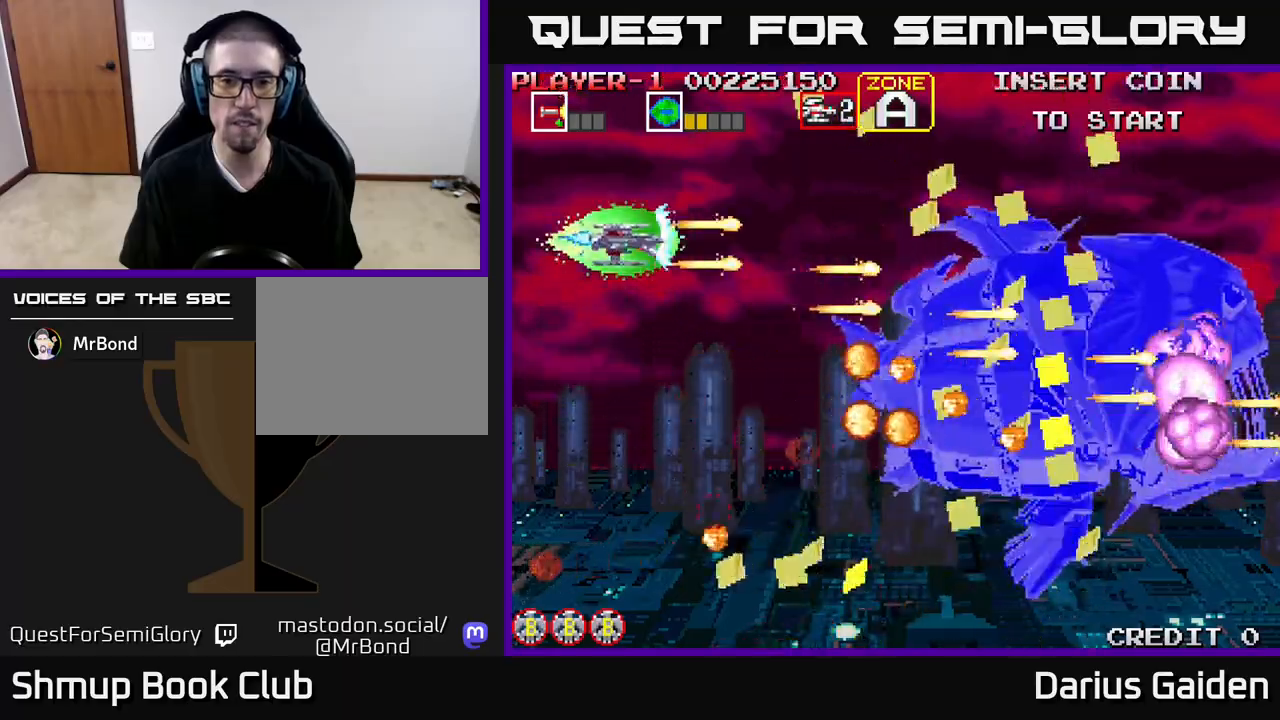
{"dt_ms": 500, "buttons": ["R2", "DPAD_DOWN"], "events": [[50, "DPAD_UP", "up"], [100, "DPAD_DOWN", "down"], [100, "DPAD_LEFT", "up"]]}
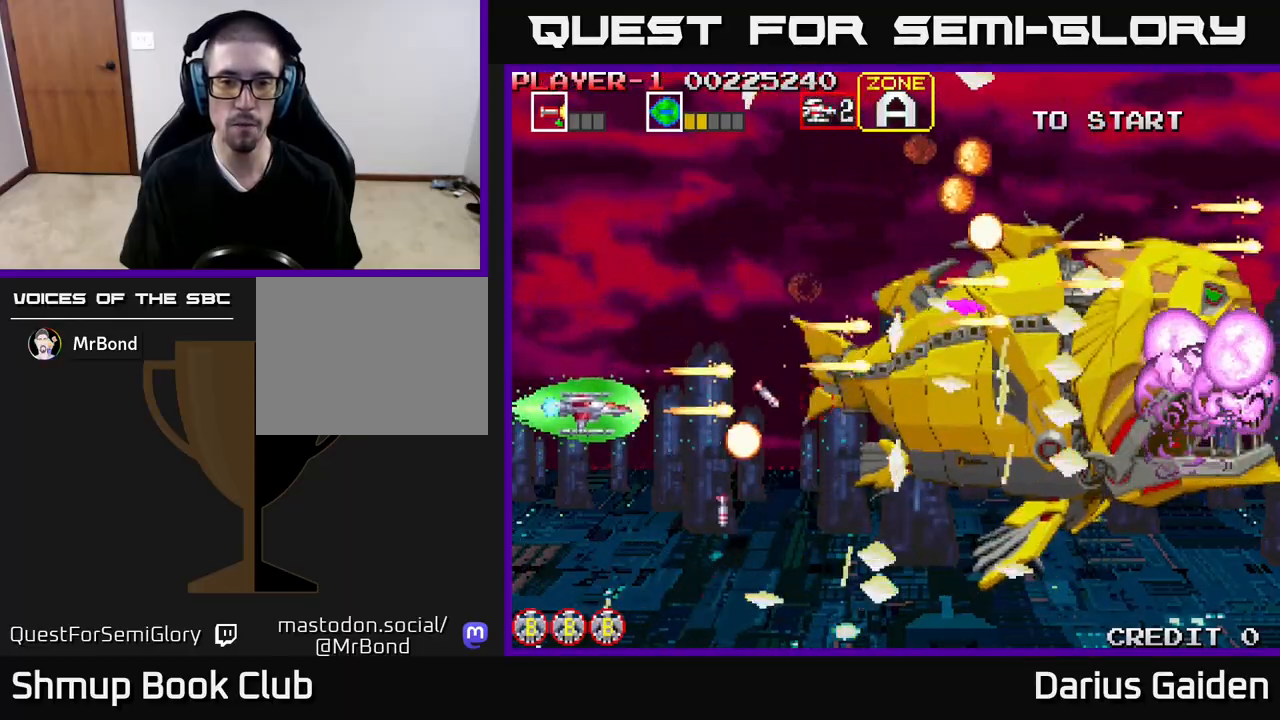
{"dt_ms": 500, "buttons": ["R2", "DPAD_UP"], "events": [[183, "DPAD_DOWN", "up"], [200, "DPAD_LEFT", "down"], [233, "DPAD_UP", "down"], [283, "DPAD_LEFT", "up"]]}
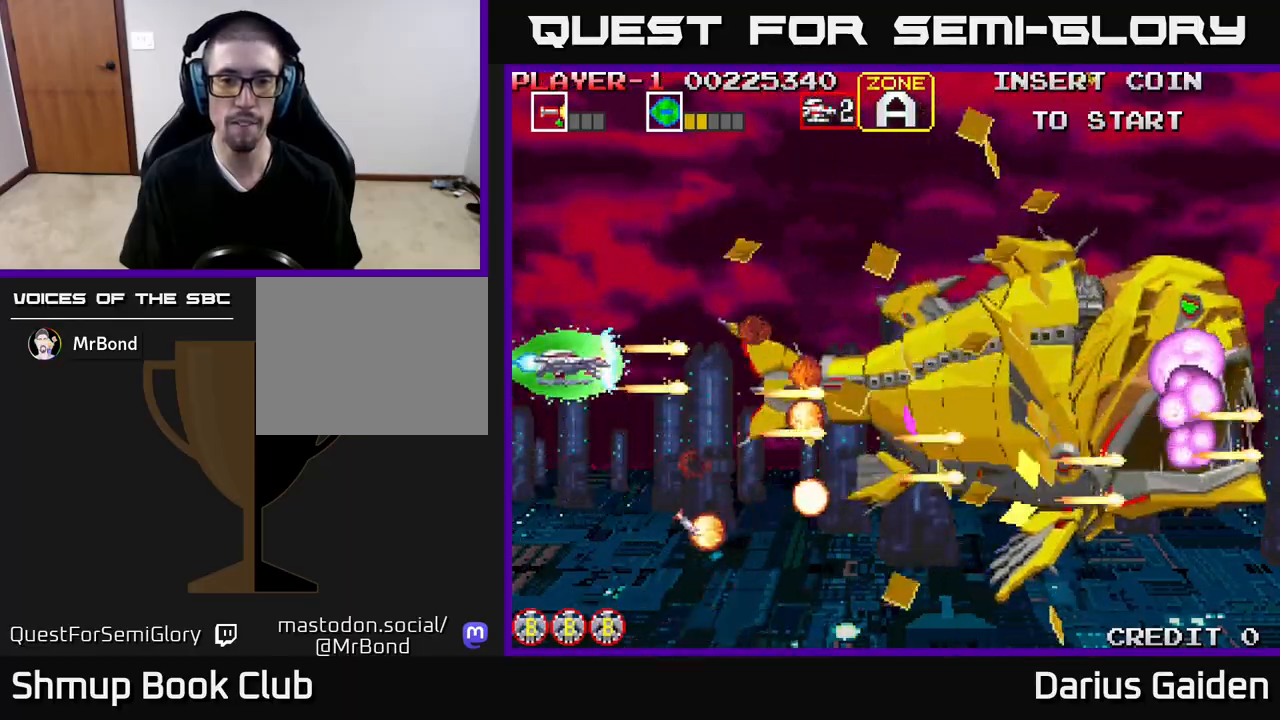
{"dt_ms": 500, "buttons": ["R2", "DPAD_DOWN"], "events": [[283, "DPAD_LEFT", "down"], [300, "DPAD_UP", "up"], [350, "DPAD_DOWN", "down"], [400, "DPAD_LEFT", "up"]]}
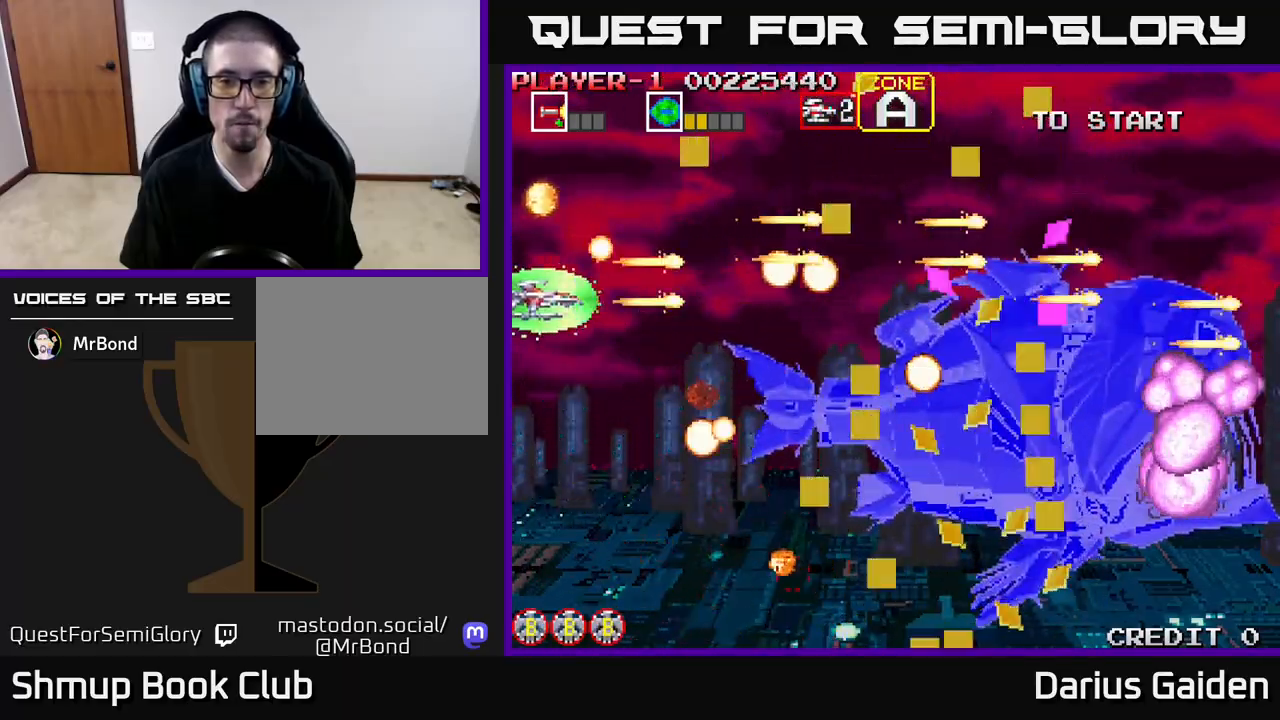
{"dt_ms": 500, "buttons": ["R2", "DPAD_DOWN"], "events": []}
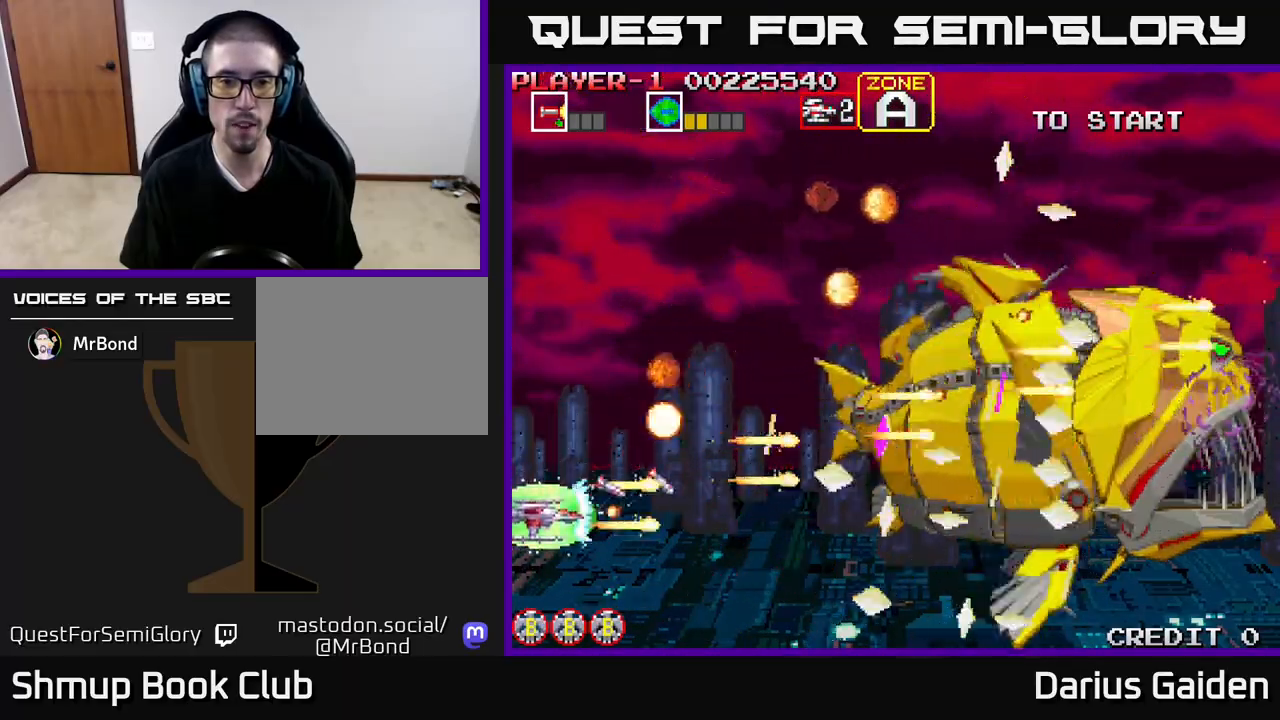
{"dt_ms": 500, "buttons": ["R2", "DPAD_UP"], "events": [[17, "DPAD_DOWN", "up"], [17, "DPAD_LEFT", "down"], [33, "DPAD_UP", "down"], [100, "DPAD_LEFT", "up"]]}
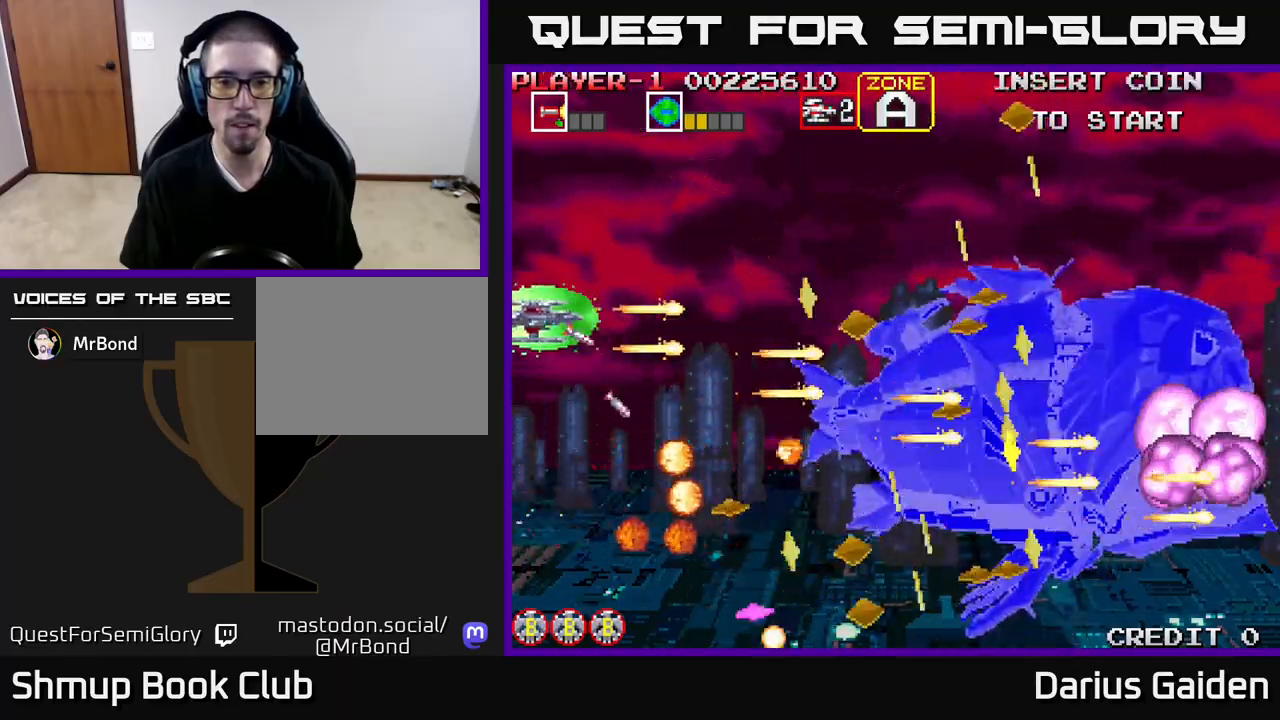
{"dt_ms": 500, "buttons": ["R2", "DPAD_DOWN", "DPAD_RIGHT"], "events": [[200, "DPAD_UP", "up"], [217, "DPAD_DOWN", "down"], [217, "DPAD_RIGHT", "down"], [267, "DPAD_RIGHT", "up"], [417, "DPAD_RIGHT", "down"]]}
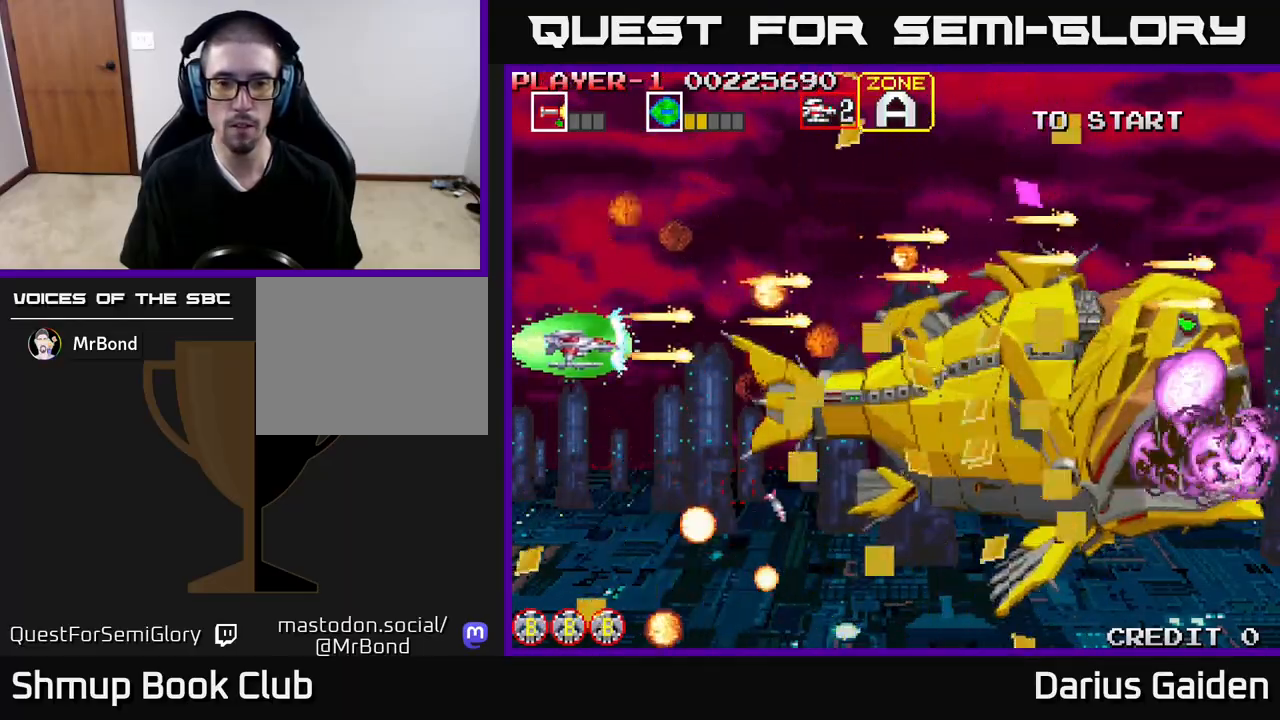
{"dt_ms": 500, "buttons": ["R2", "DPAD_UP"], "events": [[50, "DPAD_RIGHT", "up"], [417, "DPAD_DOWN", "up"], [433, "DPAD_LEFT", "down"], [450, "DPAD_UP", "down"], [483, "DPAD_LEFT", "up"]]}
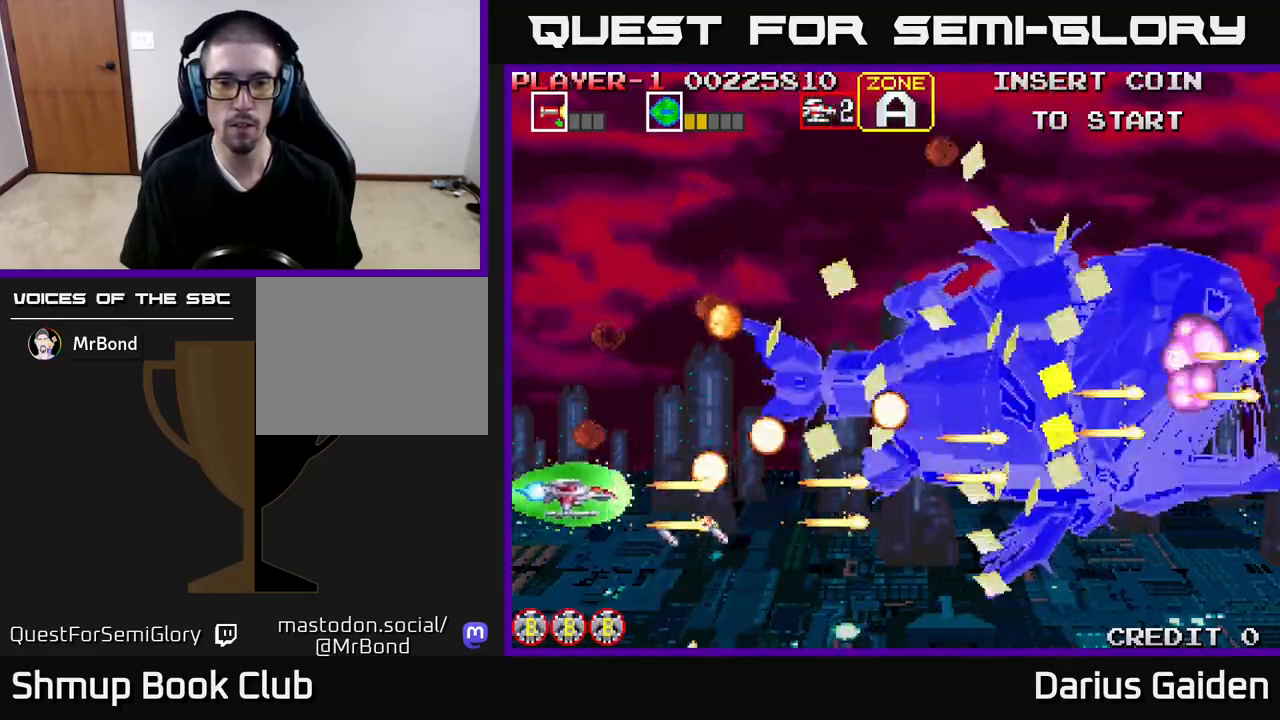
{"dt_ms": 500, "buttons": ["R2", "DPAD_UP", "DPAD_LEFT"], "events": [[400, "DPAD_LEFT", "down"]]}
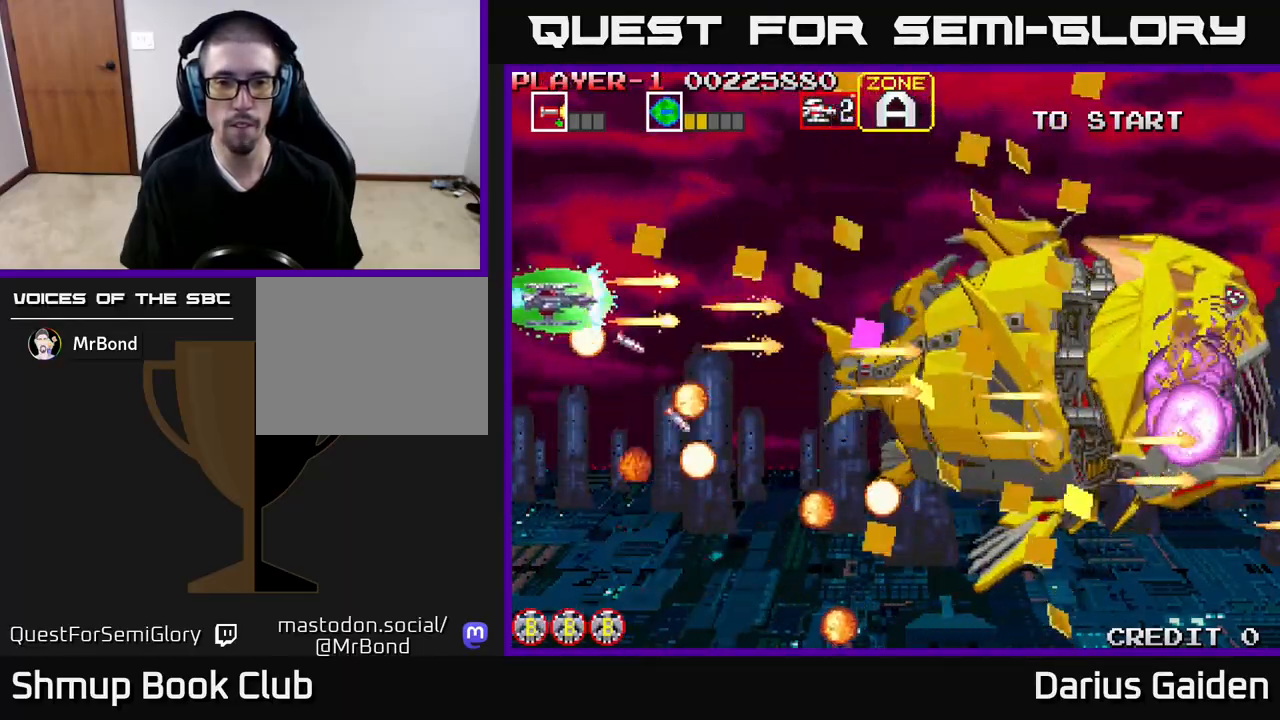
{"dt_ms": 500, "buttons": ["R2", "DPAD_DOWN"], "events": [[167, "DPAD_UP", "up"], [200, "DPAD_DOWN", "down"], [250, "DPAD_LEFT", "up"]]}
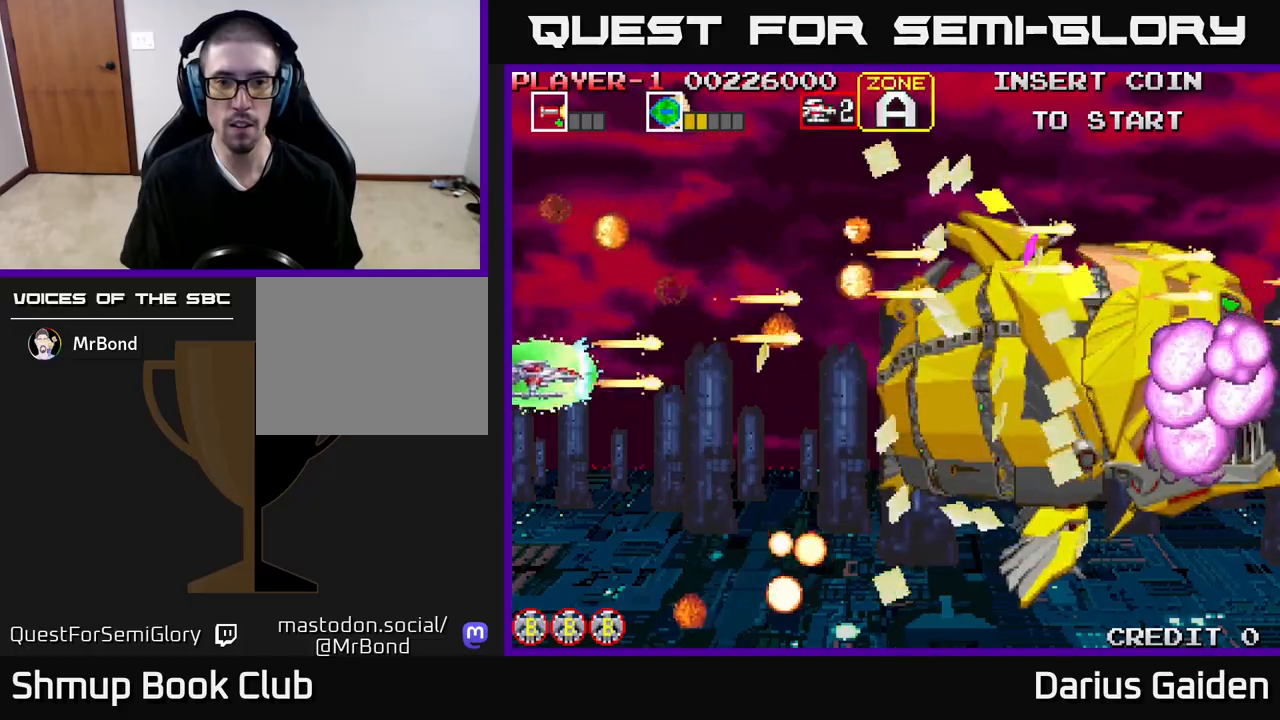
{"dt_ms": 500, "buttons": ["R2", "DPAD_UP"], "events": [[117, "DPAD_RIGHT", "down"], [283, "DPAD_RIGHT", "up"], [350, "DPAD_DOWN", "up"], [367, "DPAD_LEFT", "down"], [383, "DPAD_UP", "down"], [483, "DPAD_LEFT", "up"]]}
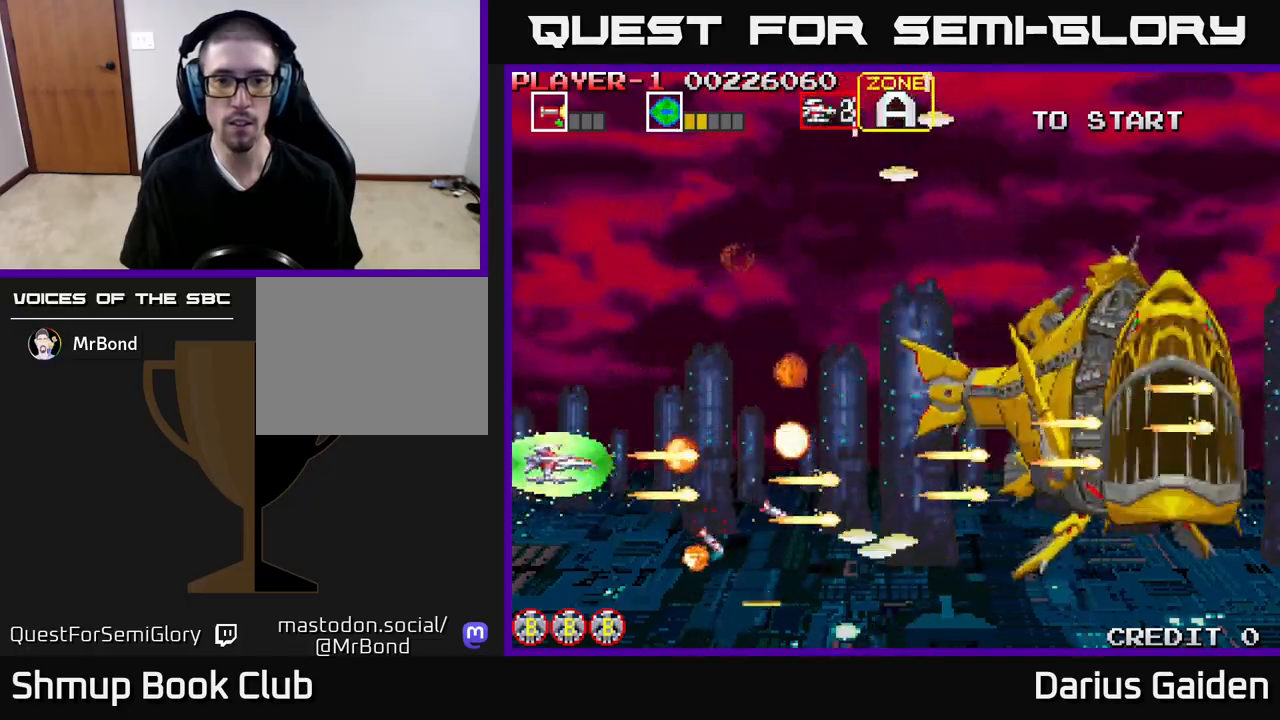
{"dt_ms": 500, "buttons": ["R2", "DPAD_DOWN", "DPAD_RIGHT"], "events": [[283, "DPAD_RIGHT", "down"], [400, "DPAD_UP", "up"], [450, "DPAD_DOWN", "down"]]}
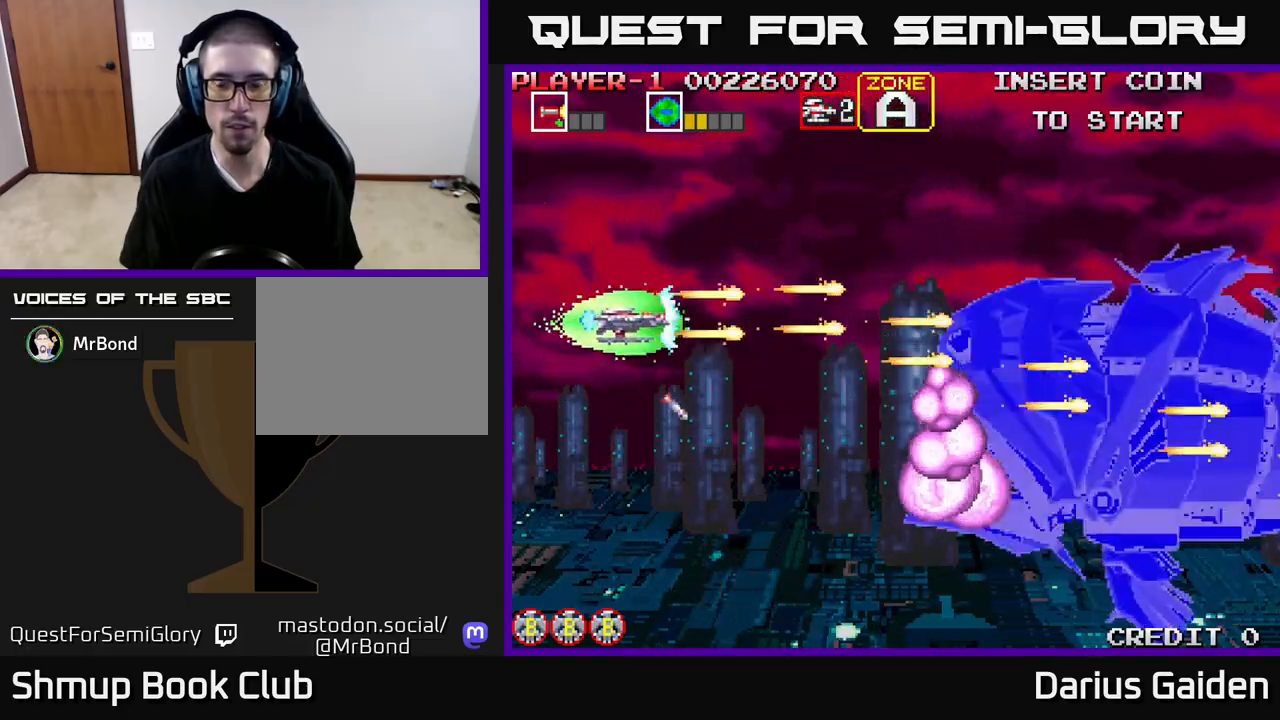
{"dt_ms": 500, "buttons": ["R2"], "events": [[183, "DPAD_DOWN", "up"], [217, "DPAD_RIGHT", "up"], [333, "DPAD_RIGHT", "down"], [467, "DPAD_RIGHT", "up"]]}
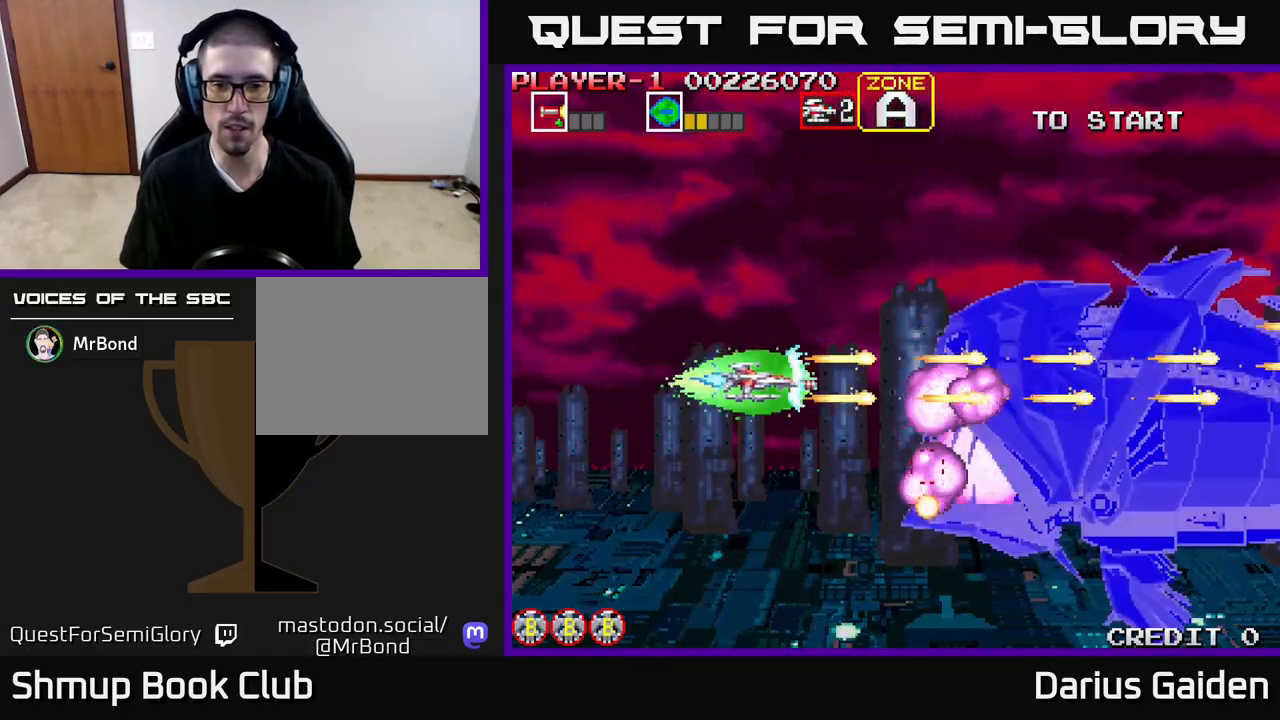
{"dt_ms": 500, "buttons": ["R2"], "events": [[150, "DPAD_RIGHT", "down"], [300, "DPAD_RIGHT", "up"]]}
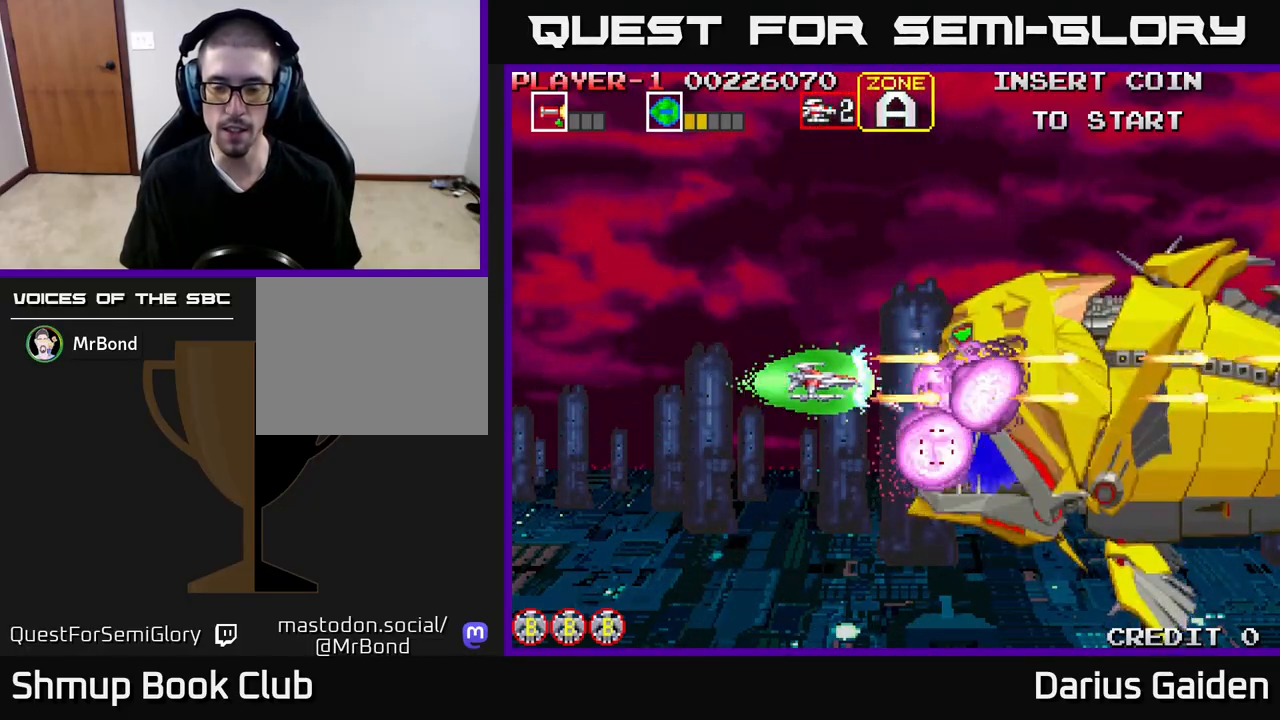
{"dt_ms": 500, "buttons": ["R2"], "events": [[150, "DPAD_RIGHT", "down"], [200, "DPAD_RIGHT", "up"], [367, "DPAD_UP", "down"], [483, "DPAD_UP", "up"]]}
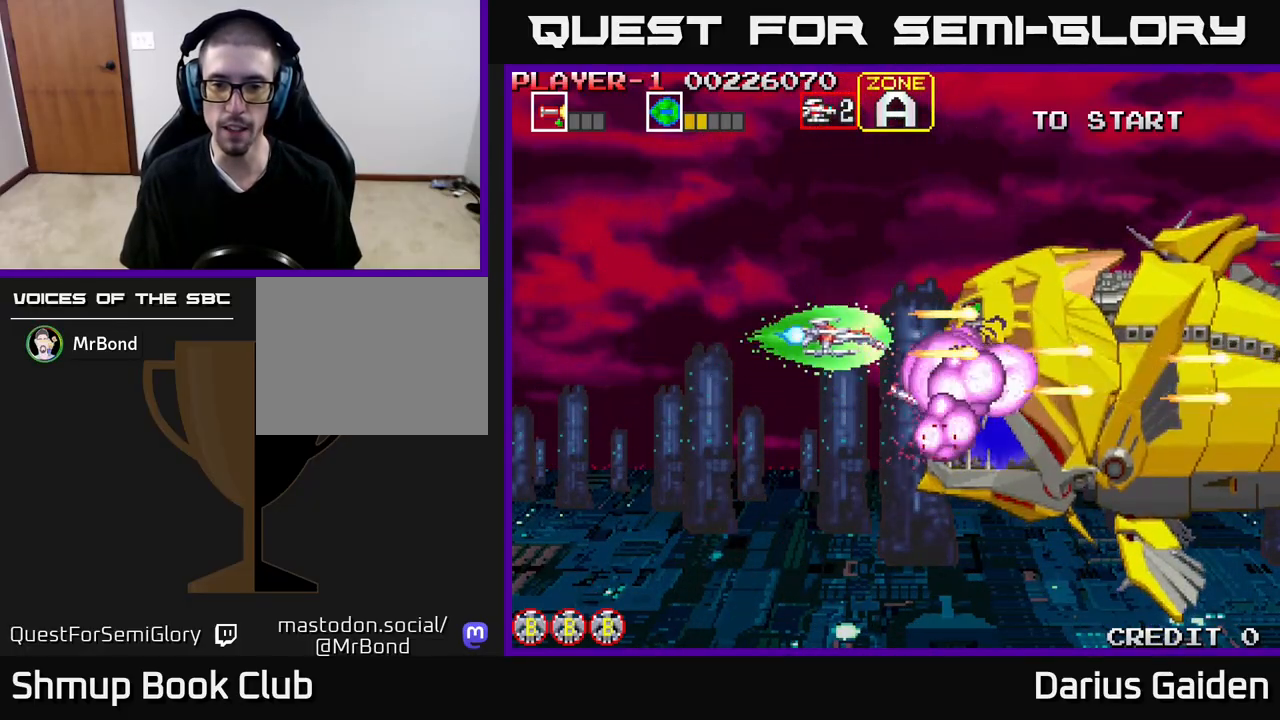
{"dt_ms": 500, "buttons": ["R2", "DPAD_RIGHT"], "events": [[100, "DPAD_UP", "down"], [200, "DPAD_UP", "up"], [433, "DPAD_RIGHT", "down"]]}
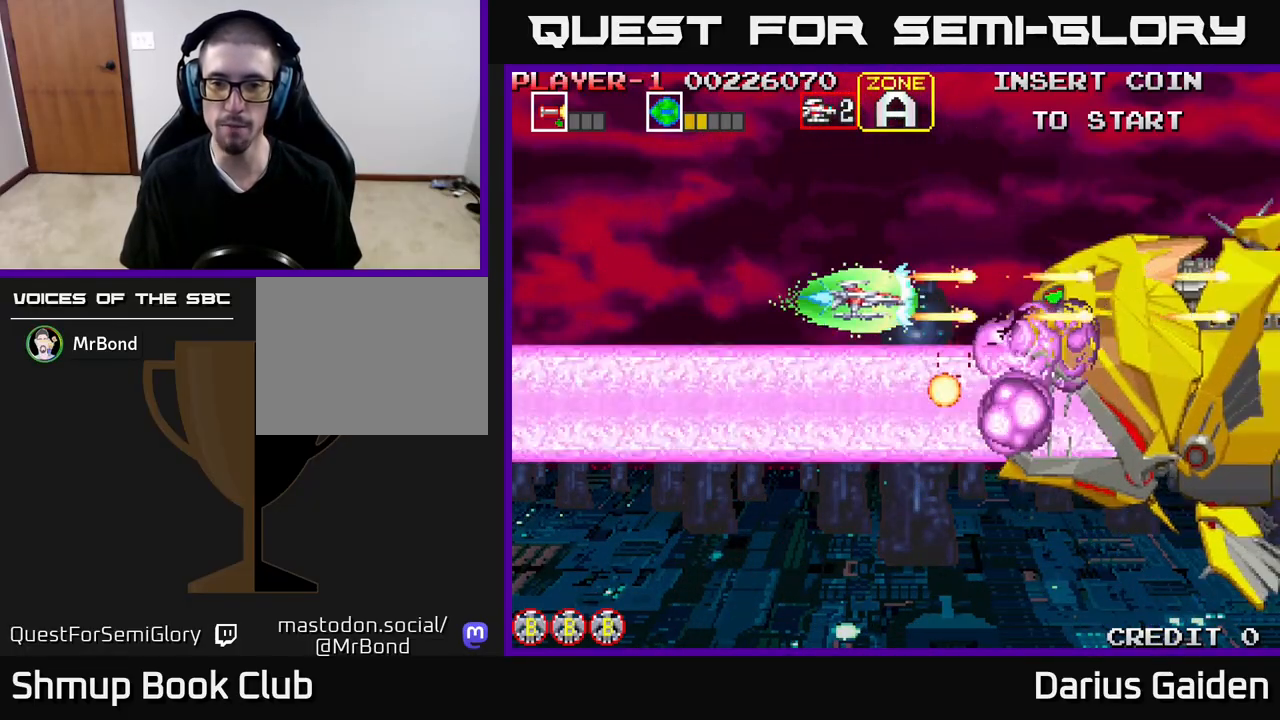
{"dt_ms": 500, "buttons": ["R2", "DPAD_DOWN"], "events": [[33, "DPAD_RIGHT", "up"], [217, "DPAD_UP", "down"], [300, "DPAD_UP", "up"], [333, "DPAD_RIGHT", "down"], [500, "DPAD_DOWN", "down"], [500, "DPAD_RIGHT", "up"]]}
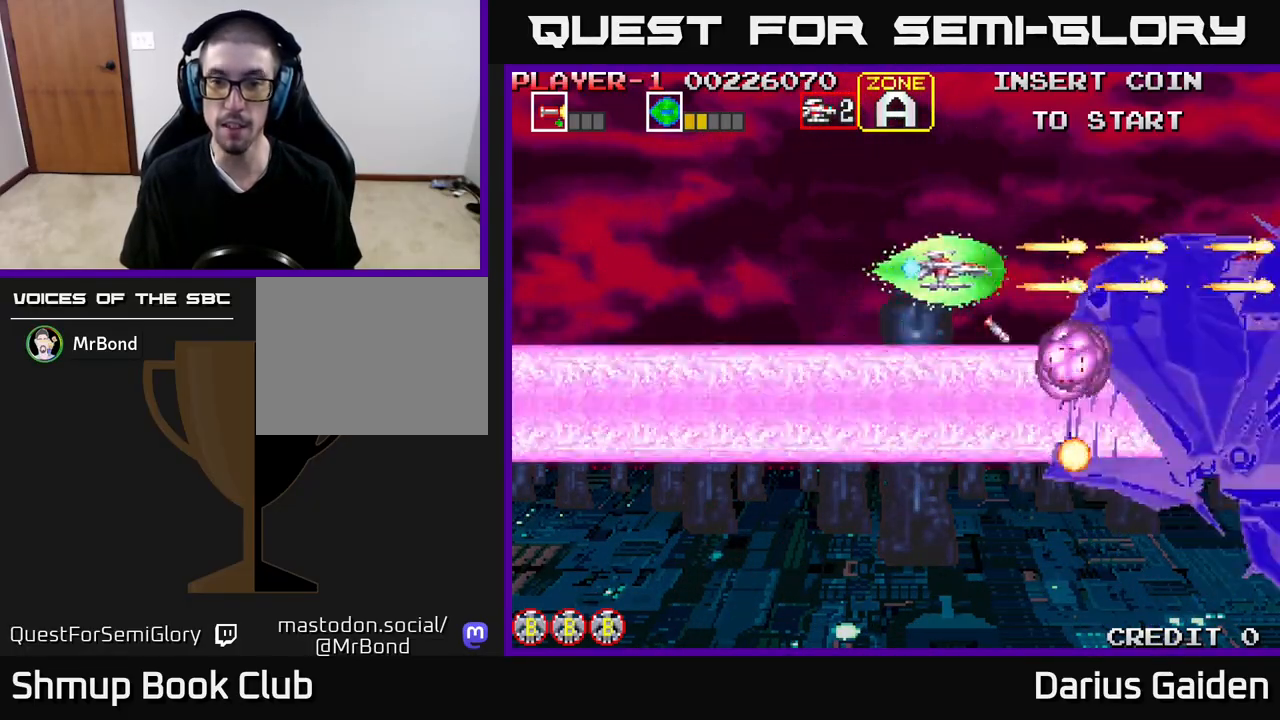
{"dt_ms": 500, "buttons": ["R2"], "events": [[50, "DPAD_DOWN", "up"]]}